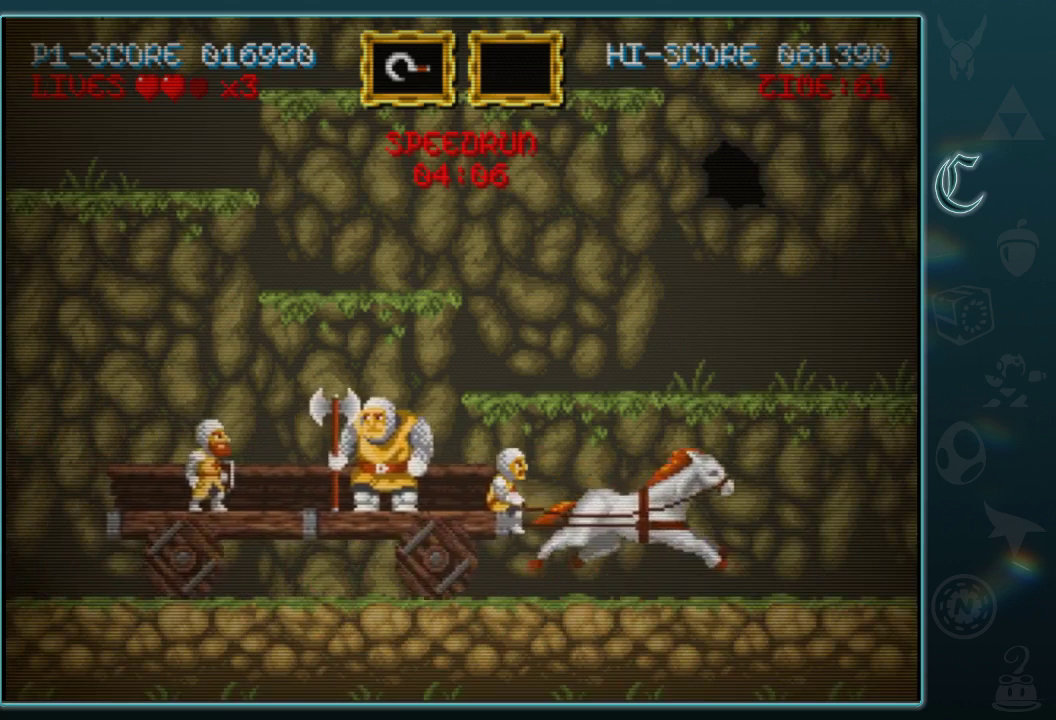
Gameplay with a controller (Xbox layout); each line is a JSON object with the inputs held at the frame after it. "events" lists button and stick changes between this image and that frame as [ms after this image, input, new state], when the widget could be followed in between. Not read: L1 R1 R3 right_stick.
{"buttons": [], "left_stick": "right", "events": []}
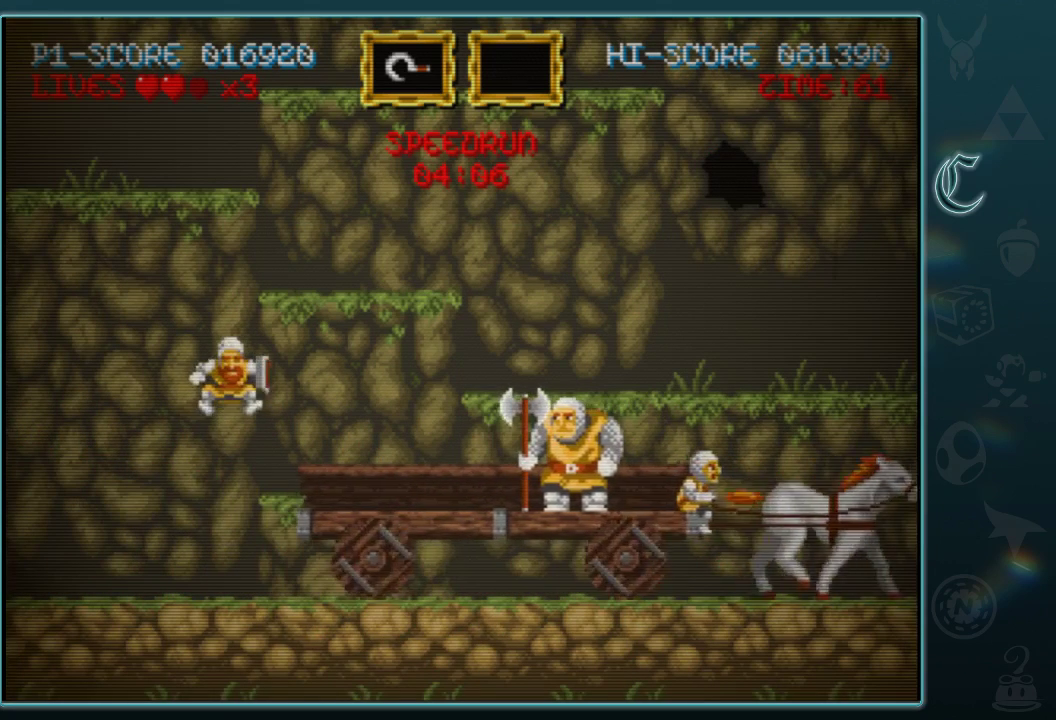
{"buttons": [], "left_stick": "right", "events": []}
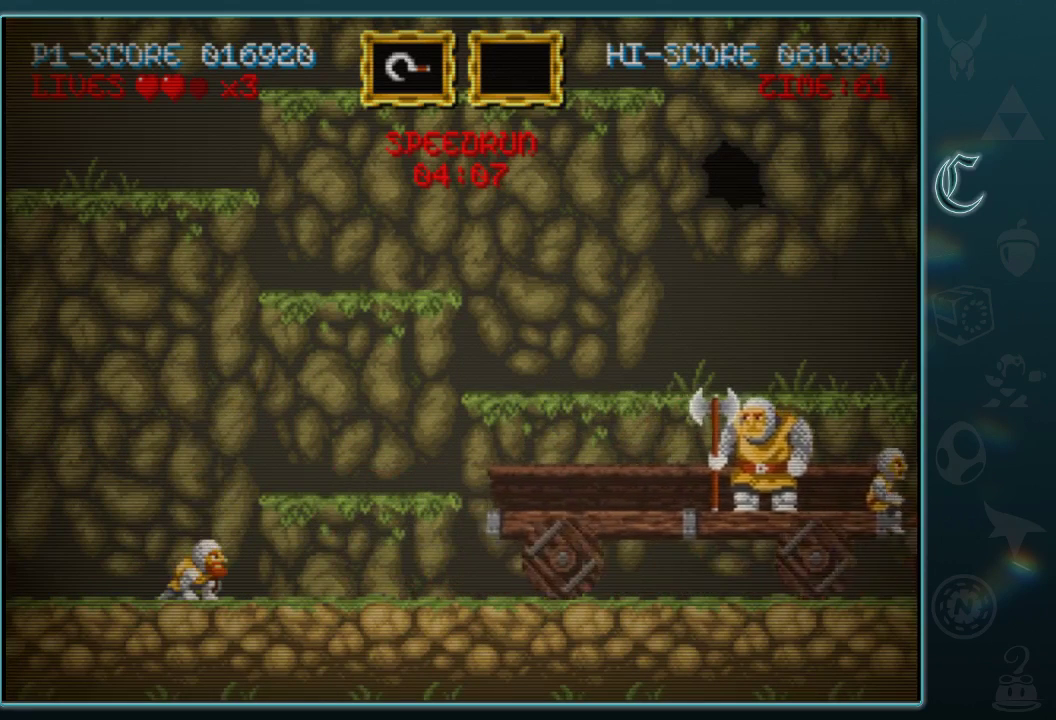
{"buttons": [], "left_stick": "right", "events": []}
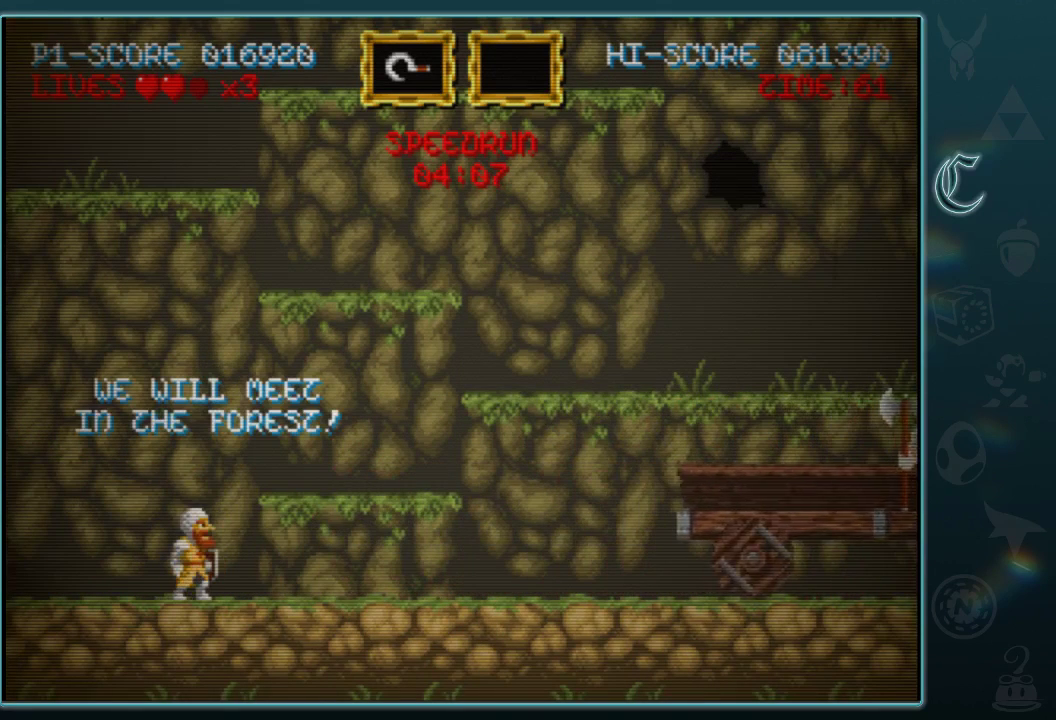
{"buttons": [], "left_stick": "right", "events": []}
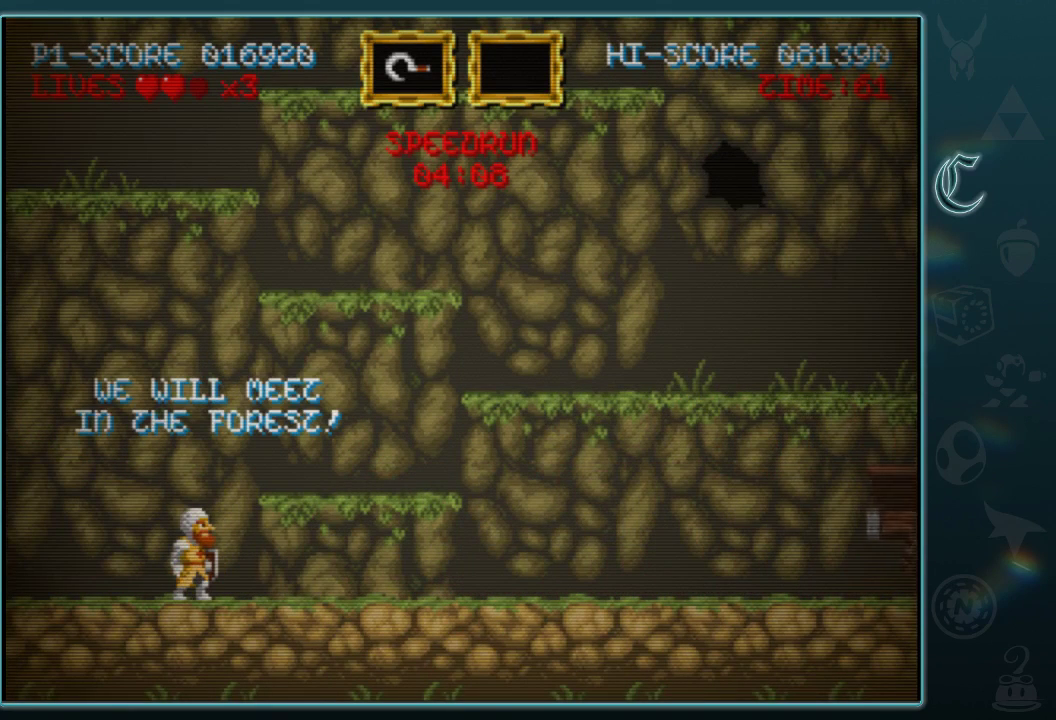
{"buttons": [], "left_stick": "right", "events": []}
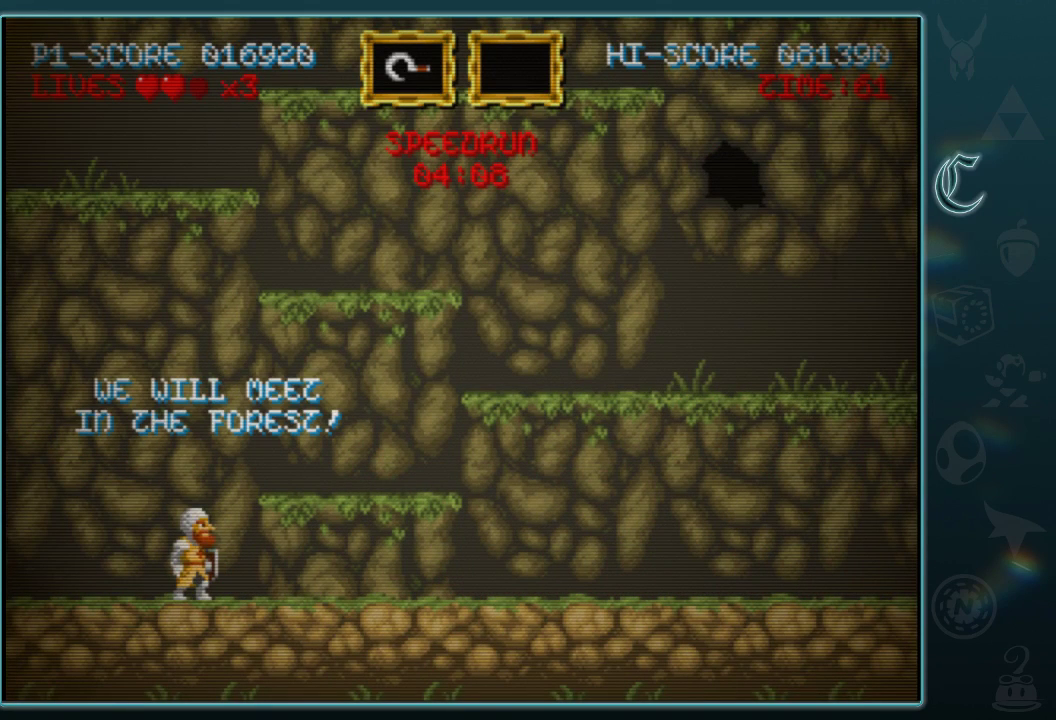
{"buttons": [], "left_stick": "right", "events": []}
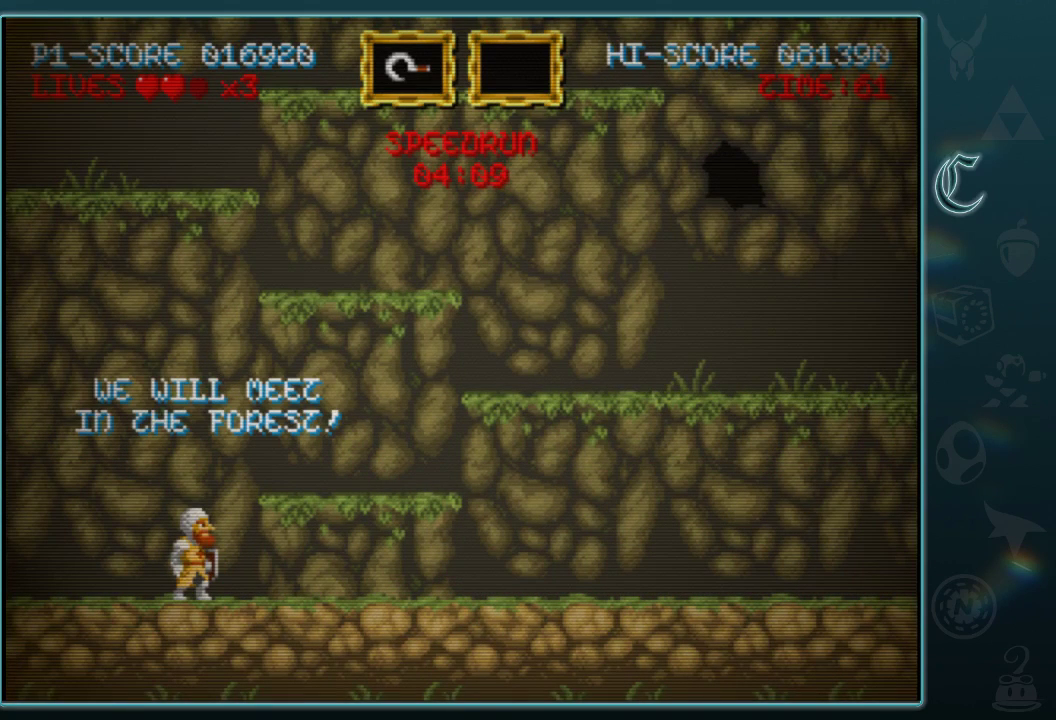
{"buttons": [], "left_stick": "right", "events": []}
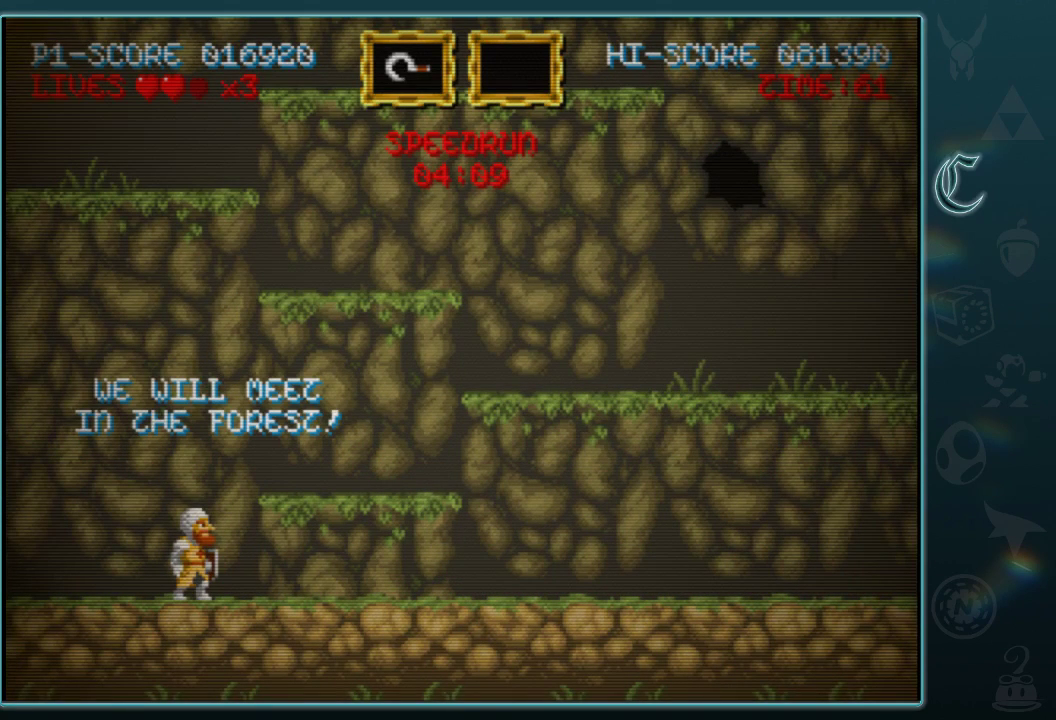
{"buttons": [], "left_stick": "right", "events": []}
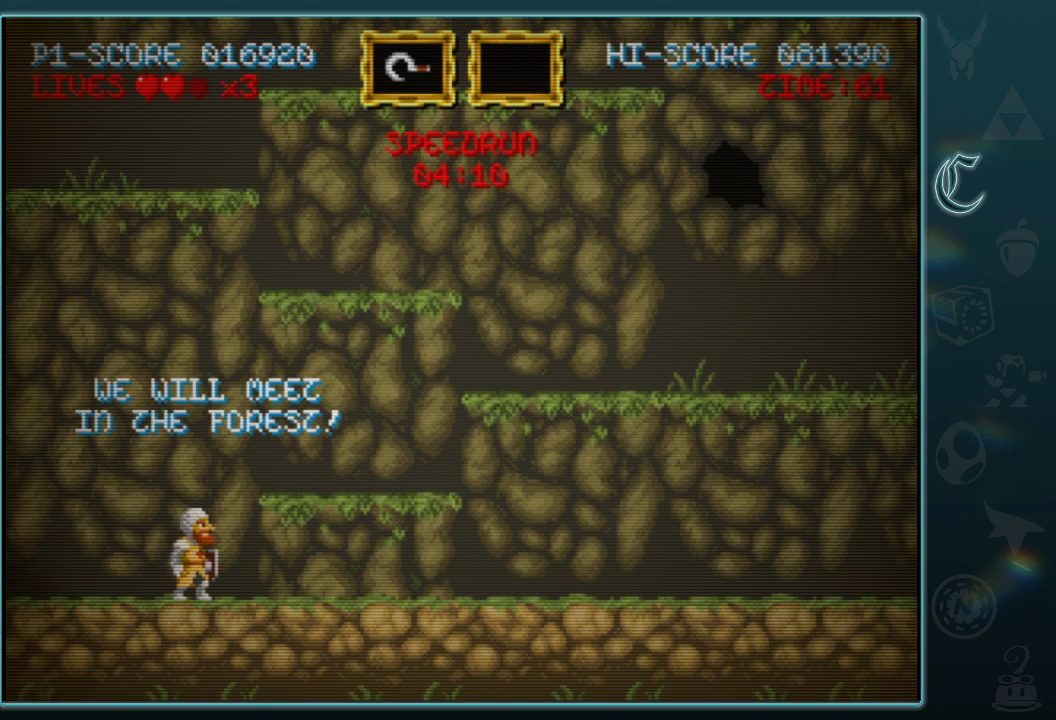
{"buttons": [], "left_stick": "right", "events": []}
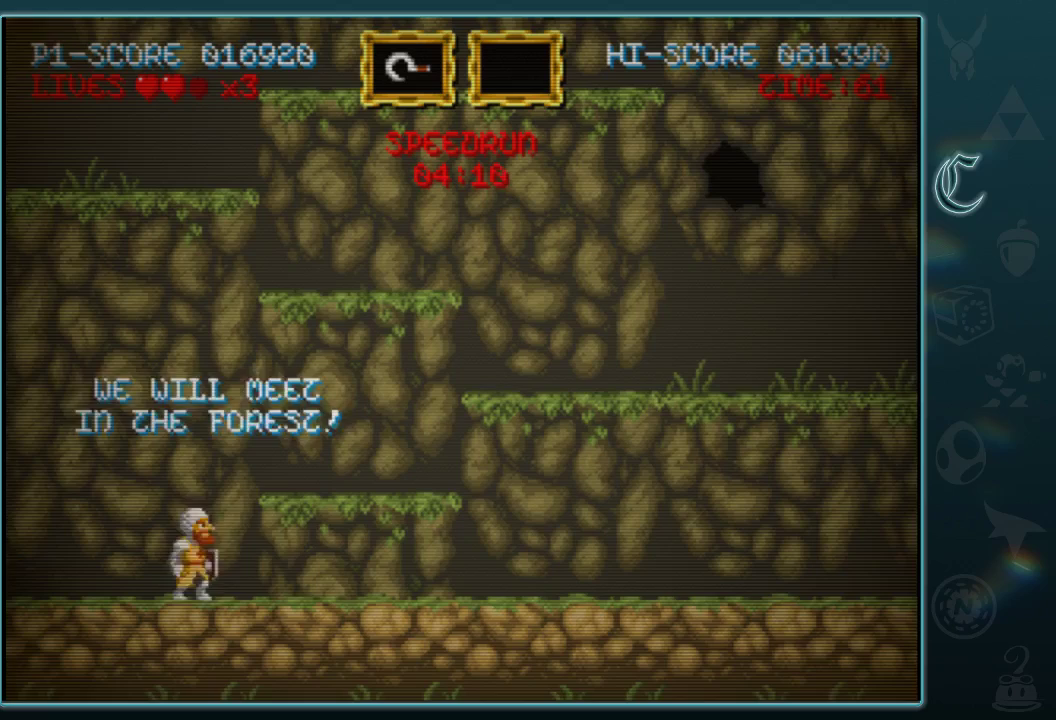
{"buttons": [], "left_stick": "right", "events": [[333, "B", "down"], [479, "B", "up"]]}
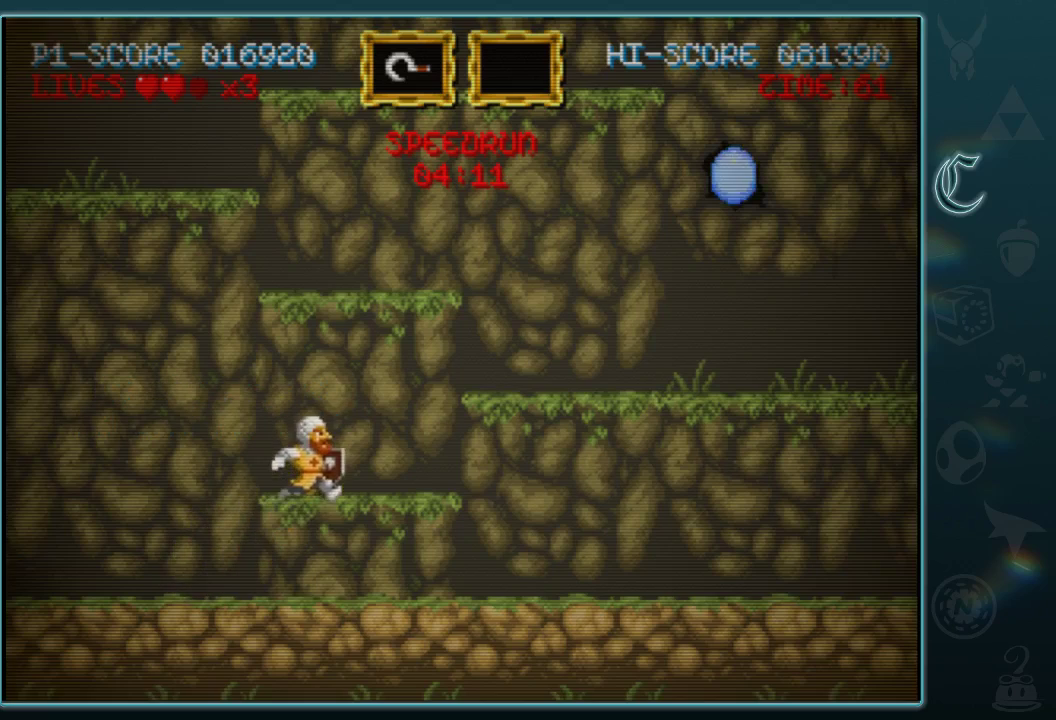
{"buttons": [], "left_stick": "right", "events": []}
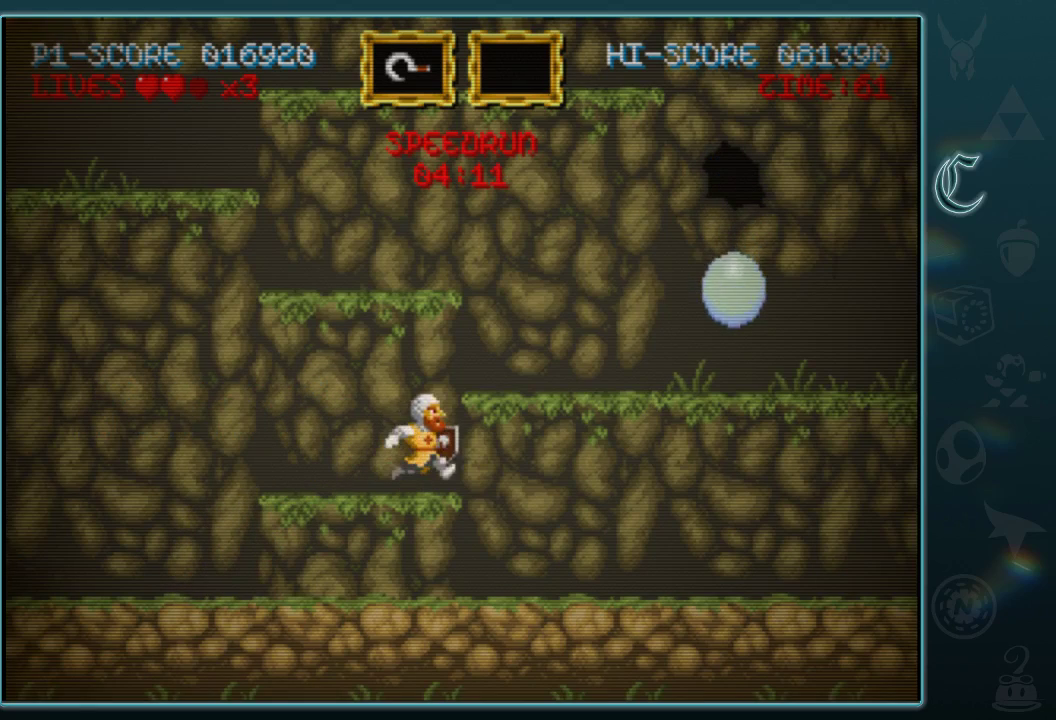
{"buttons": [], "left_stick": "right", "events": [[21, "B", "down"], [104, "A", "down"], [146, "B", "up"], [229, "A", "up"]]}
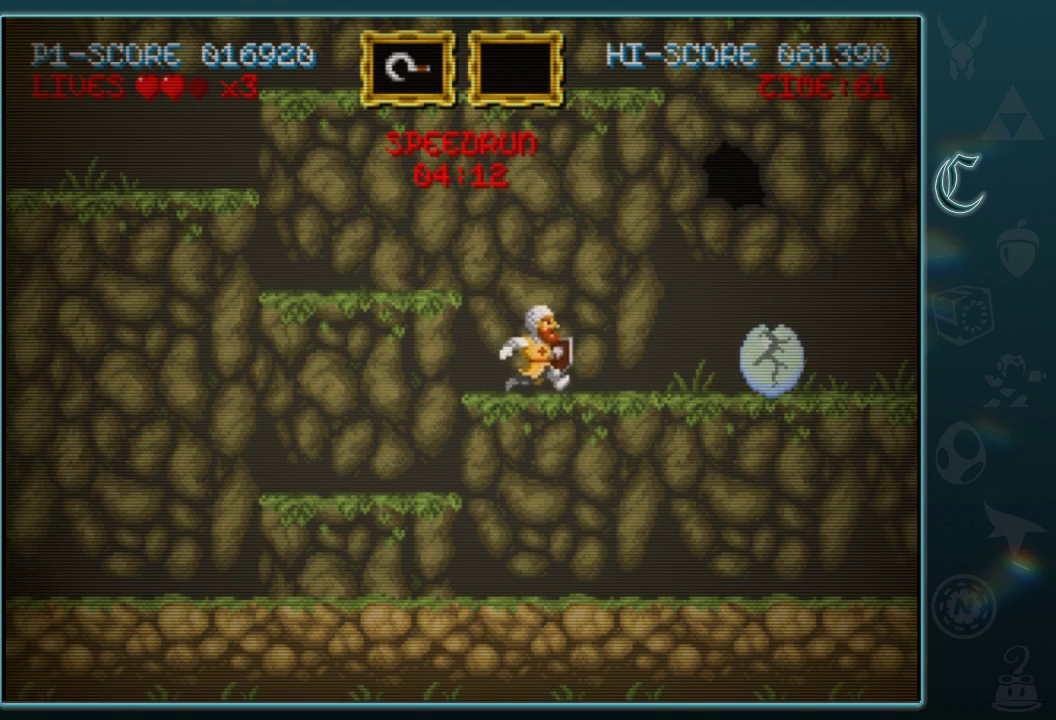
{"buttons": ["B"], "left_stick": "up-left", "events": [[104, "A", "down"], [167, "A", "up"], [188, "left_stick", "up-left"], [479, "B", "down"]]}
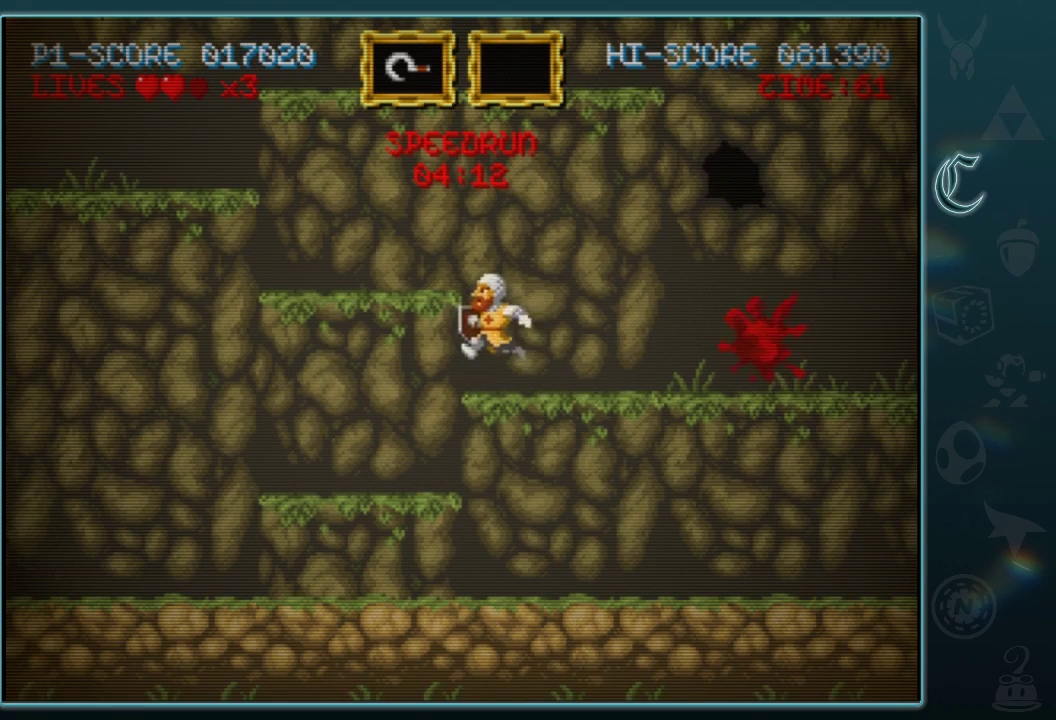
{"buttons": [], "left_stick": "up-left", "events": [[375, "B", "up"]]}
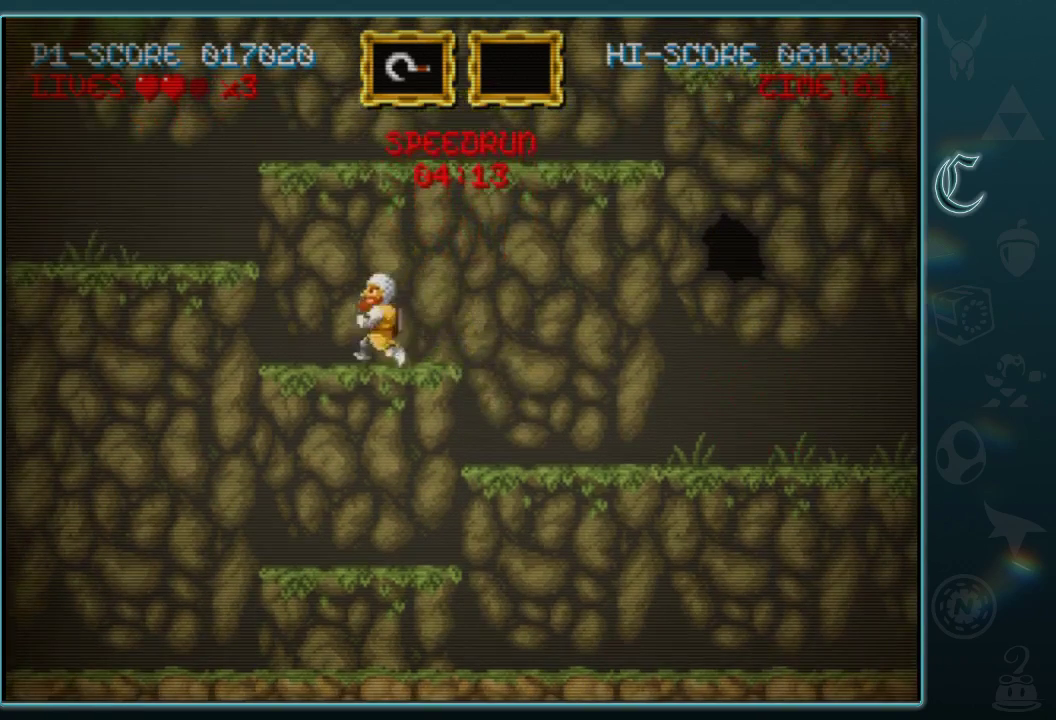
{"buttons": [], "left_stick": "up-left", "events": [[104, "B", "down"], [396, "B", "up"]]}
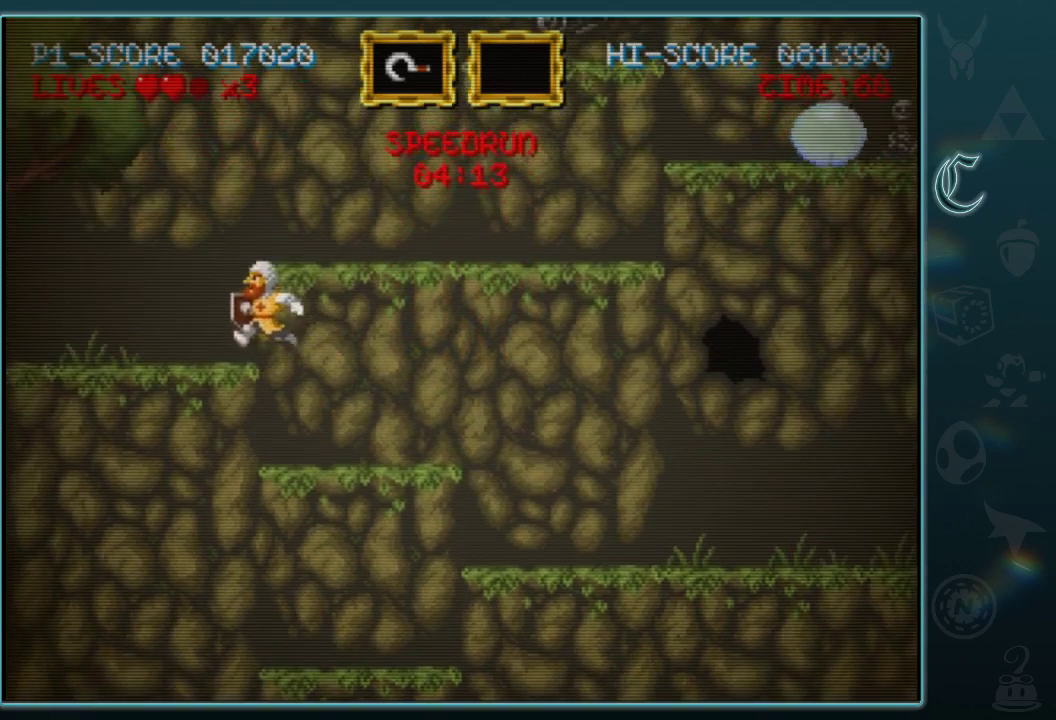
{"buttons": ["B"], "left_stick": "right", "events": [[167, "left_stick", "right"], [229, "B", "down"]]}
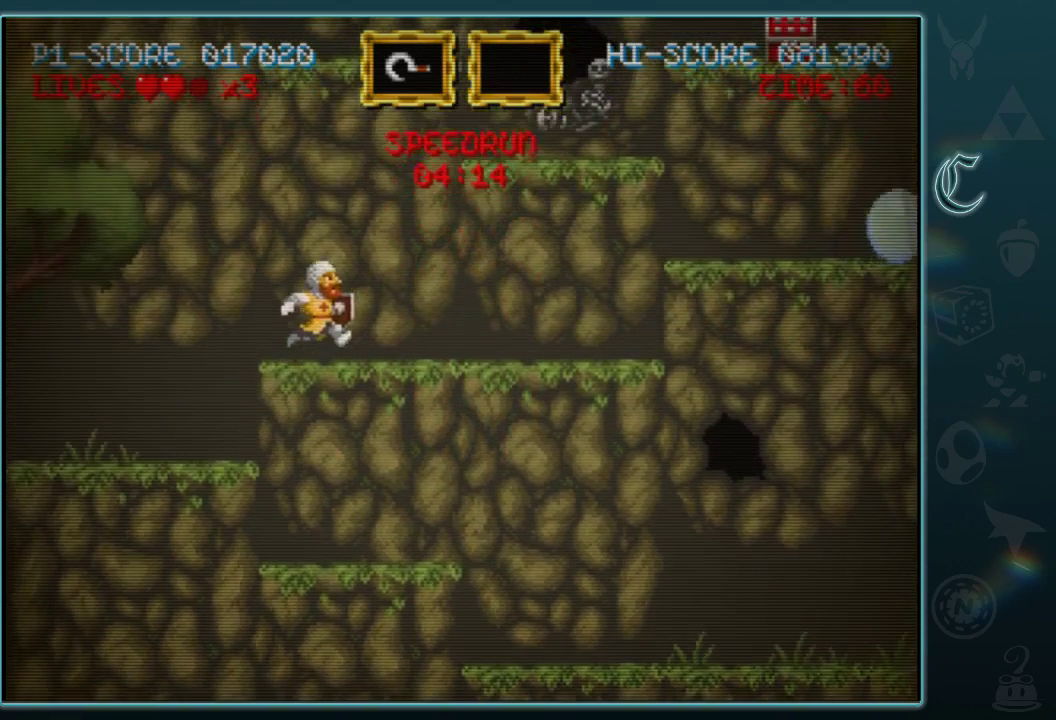
{"buttons": ["A"], "left_stick": "right", "events": [[83, "B", "up"], [375, "B", "down"], [500, "A", "down"], [500, "B", "up"]]}
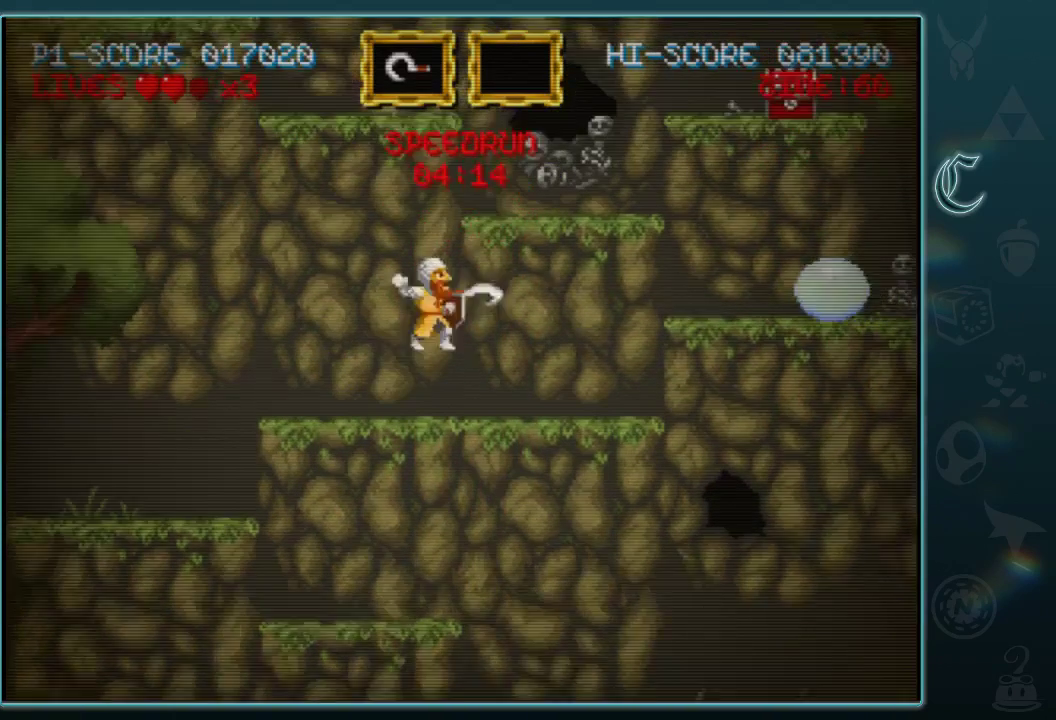
{"buttons": ["A"], "left_stick": "right", "events": [[104, "A", "up"], [500, "A", "down"]]}
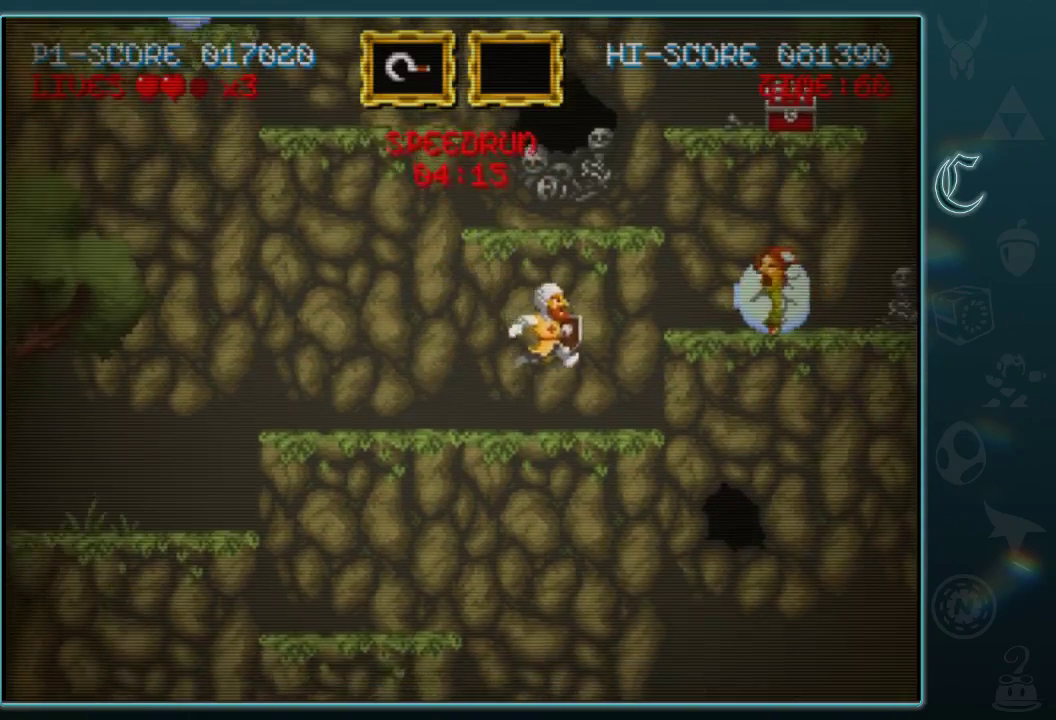
{"buttons": [], "left_stick": "right", "events": [[62, "A", "up"], [229, "B", "down"], [396, "B", "up"]]}
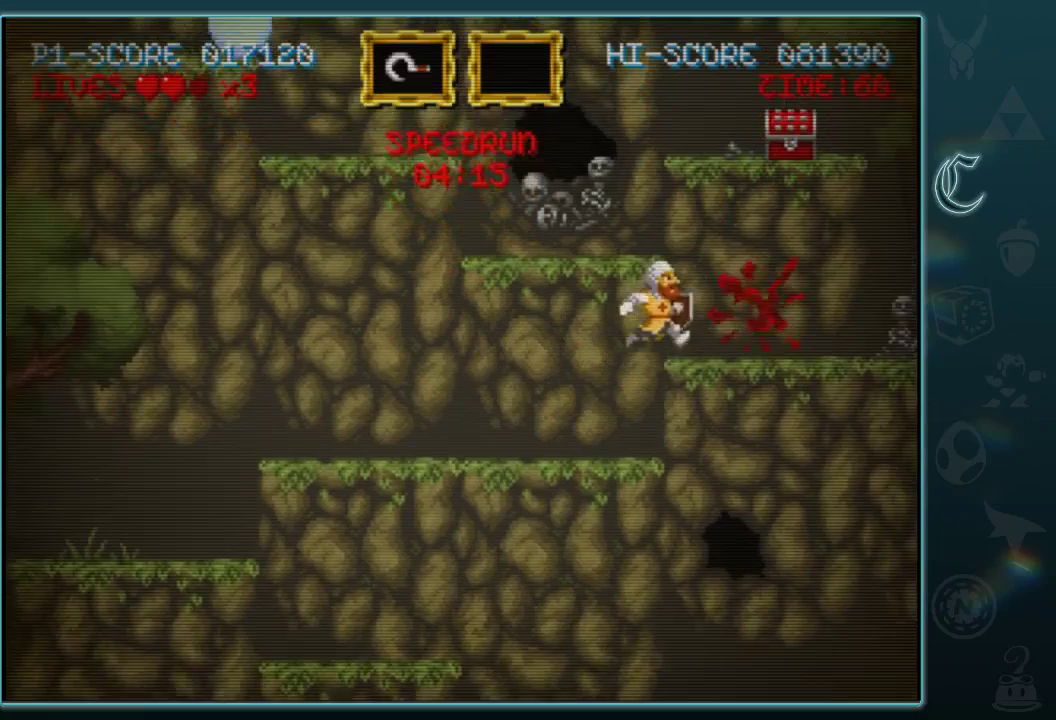
{"buttons": ["B"], "left_stick": "up-left", "events": [[104, "left_stick", "up-left"], [333, "B", "down"]]}
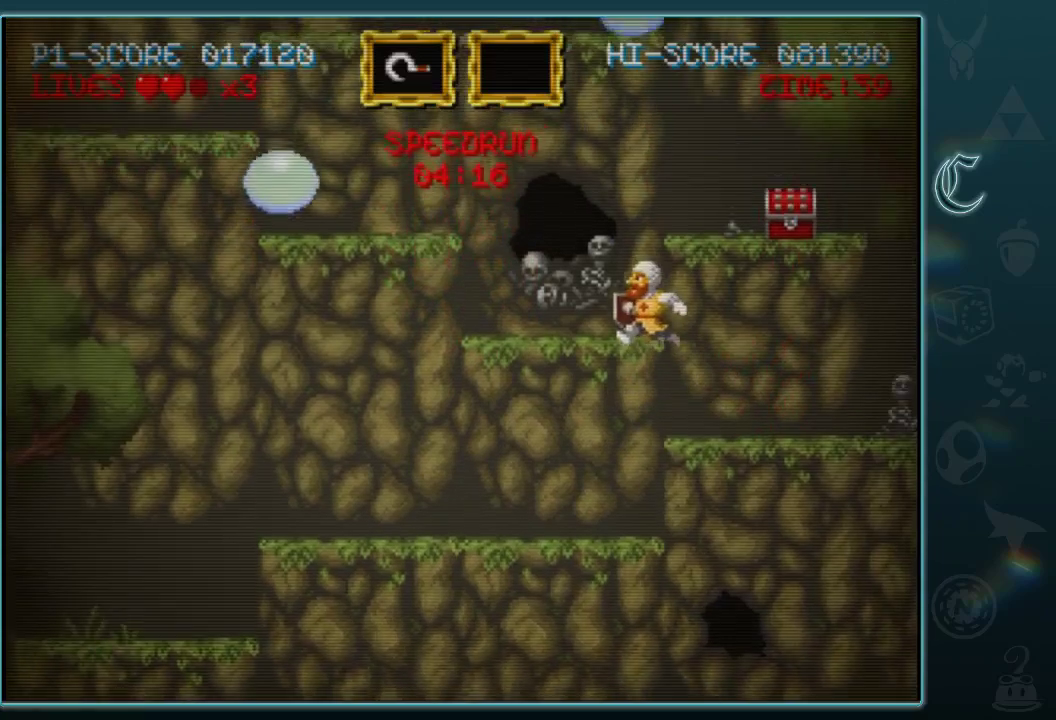
{"buttons": ["A", "B"], "left_stick": "center", "events": [[21, "B", "up"], [333, "left_stick", "center"], [417, "B", "down"], [500, "A", "down"]]}
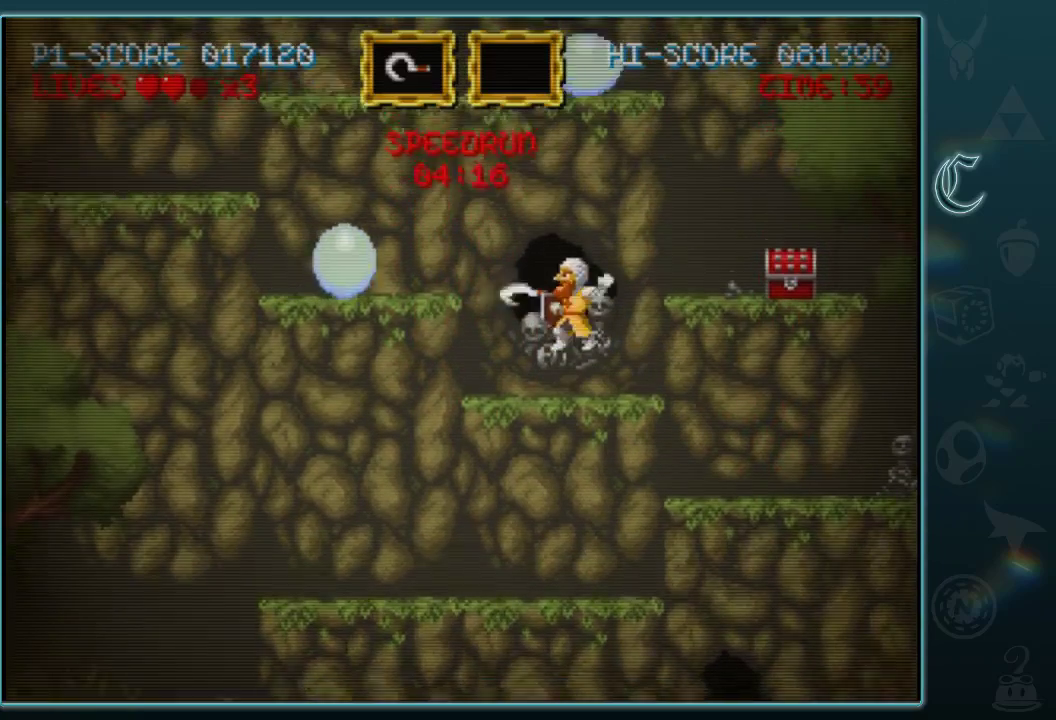
{"buttons": ["A"], "left_stick": "left", "events": [[21, "B", "up"], [83, "A", "up"], [125, "left_stick", "left"], [458, "A", "down"]]}
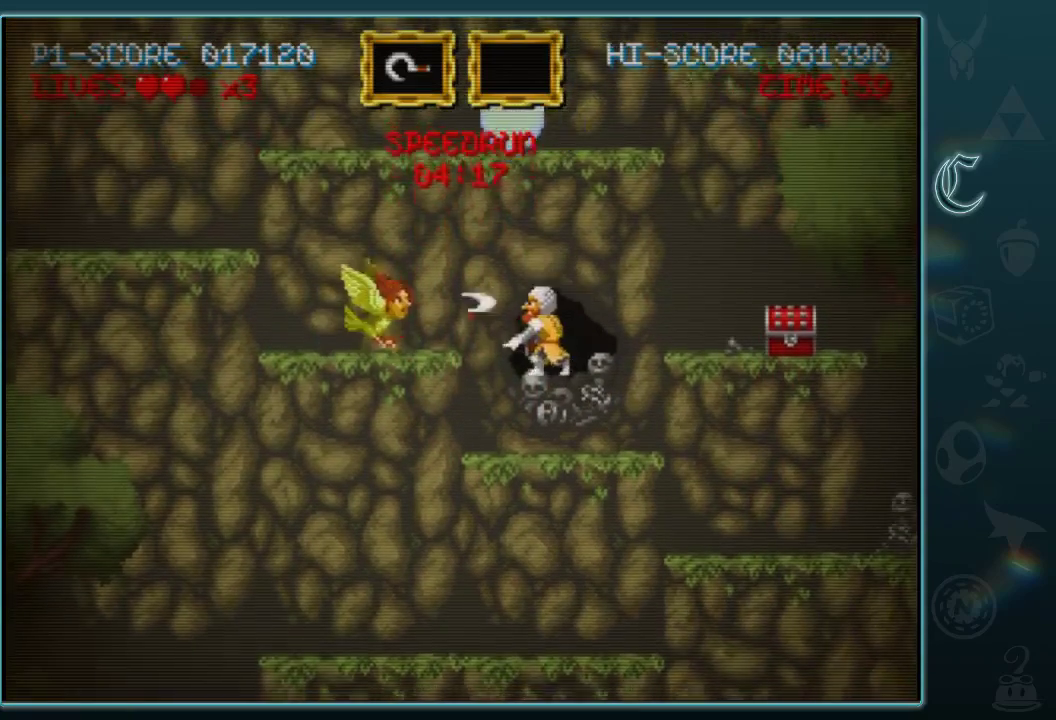
{"buttons": ["B"], "left_stick": "left", "events": [[42, "A", "up"], [250, "B", "down"]]}
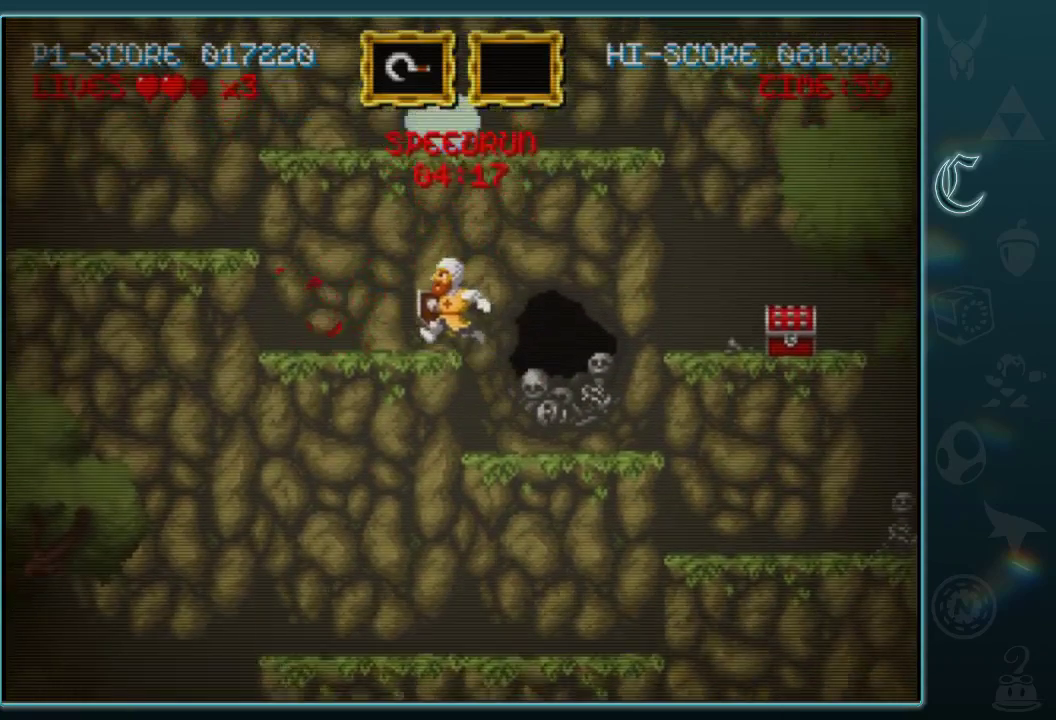
{"buttons": ["A"], "left_stick": "up", "events": [[104, "B", "up"], [375, "left_stick", "up-left"], [438, "A", "down"], [438, "left_stick", "up"]]}
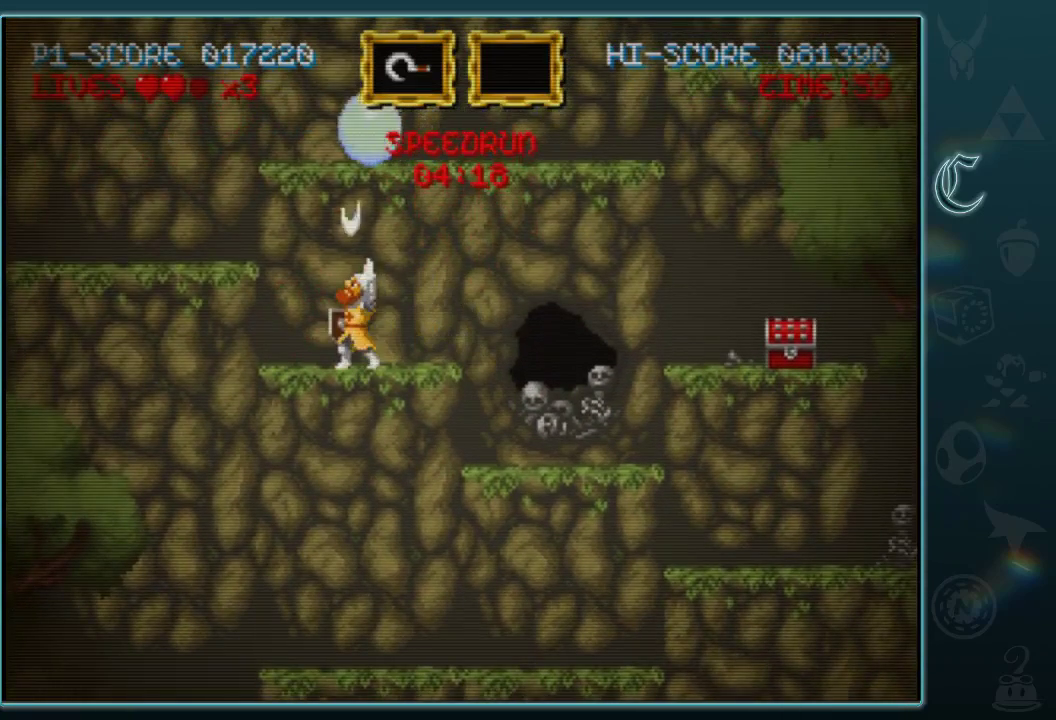
{"buttons": [], "left_stick": "up-left", "events": [[42, "A", "up"], [146, "left_stick", "center"], [312, "left_stick", "up"], [375, "A", "down"], [438, "left_stick", "up-left"], [479, "A", "up"]]}
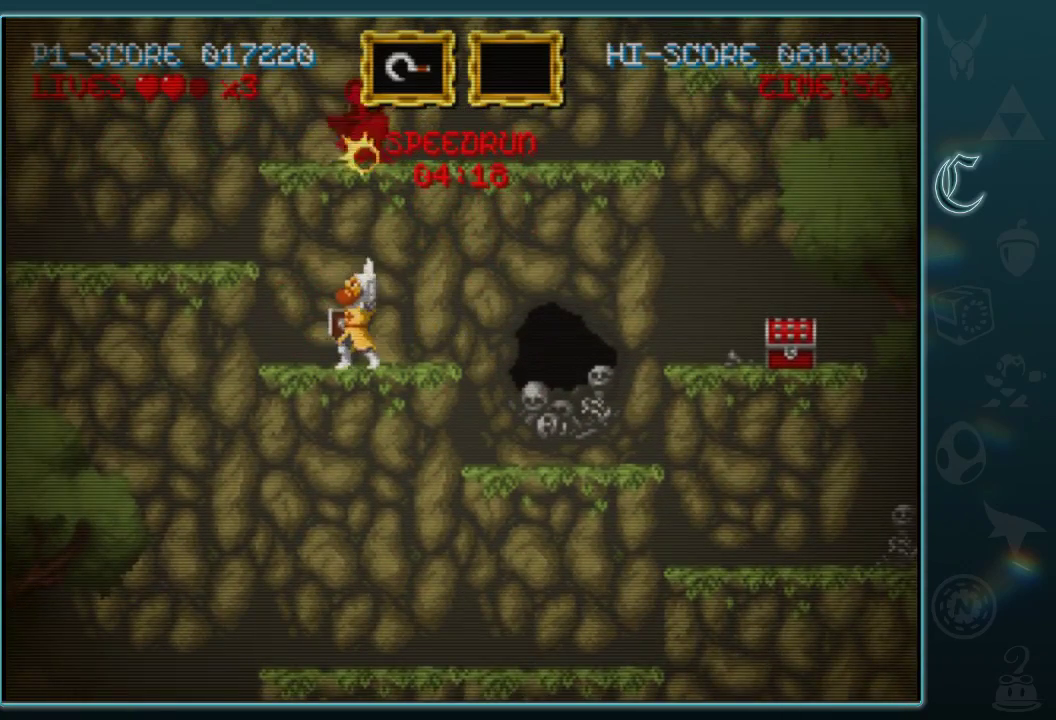
{"buttons": [], "left_stick": "center", "events": [[62, "B", "down"], [229, "B", "up"], [354, "left_stick", "left"], [479, "left_stick", "center"]]}
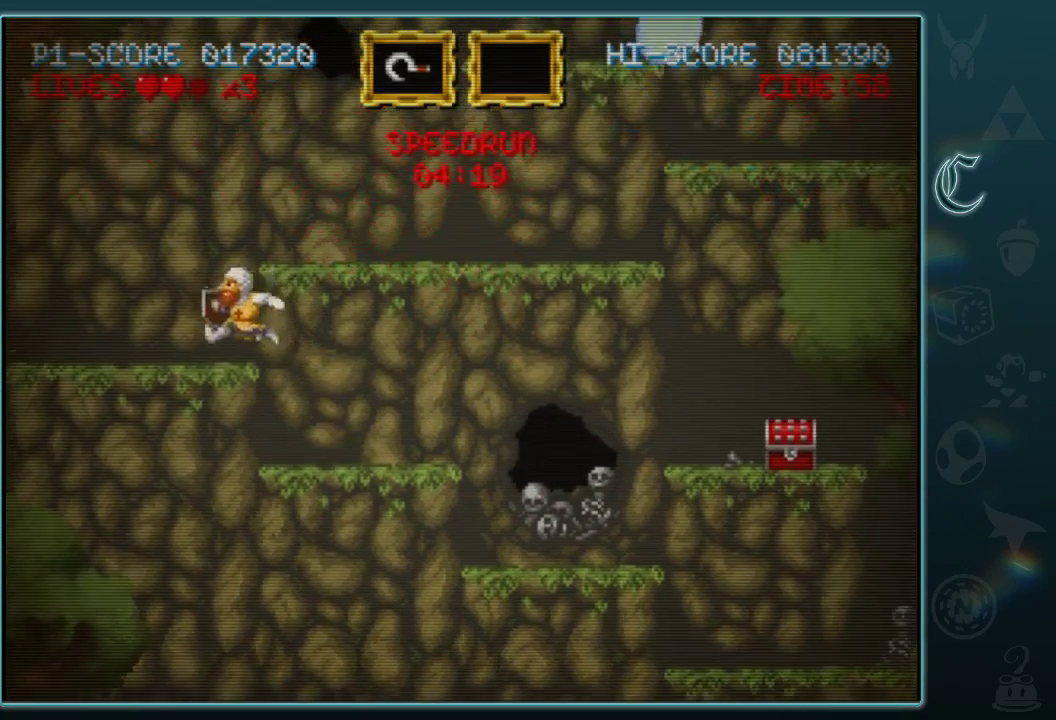
{"buttons": [], "left_stick": "right", "events": [[42, "left_stick", "right"], [125, "B", "down"], [458, "B", "up"]]}
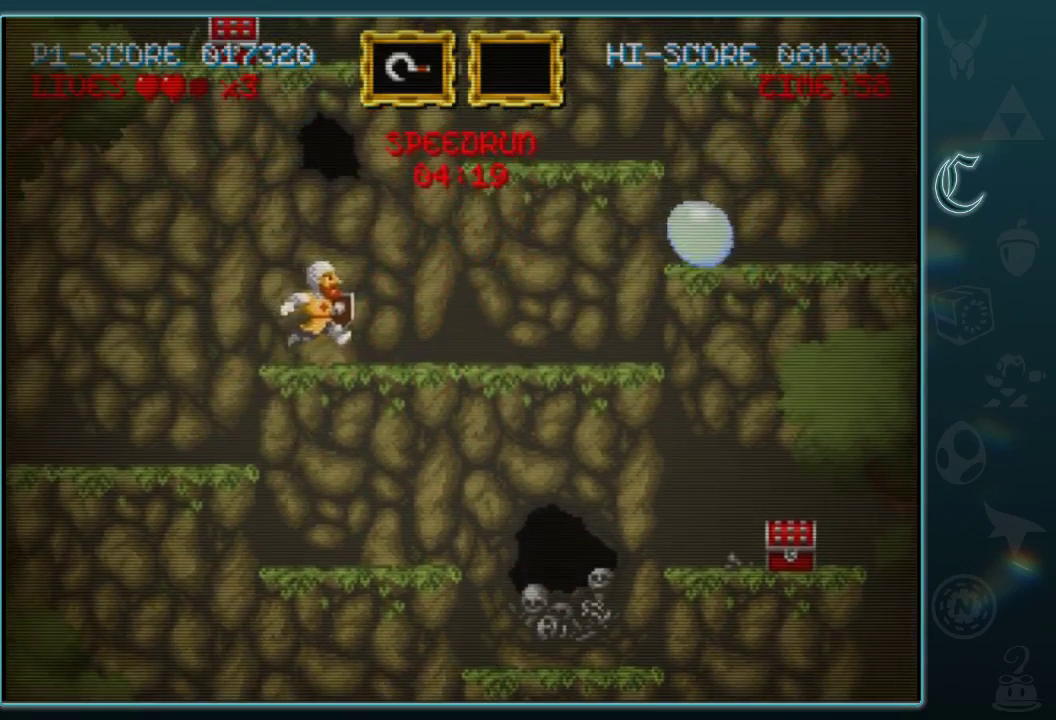
{"buttons": ["B"], "left_stick": "right", "events": [[438, "B", "down"]]}